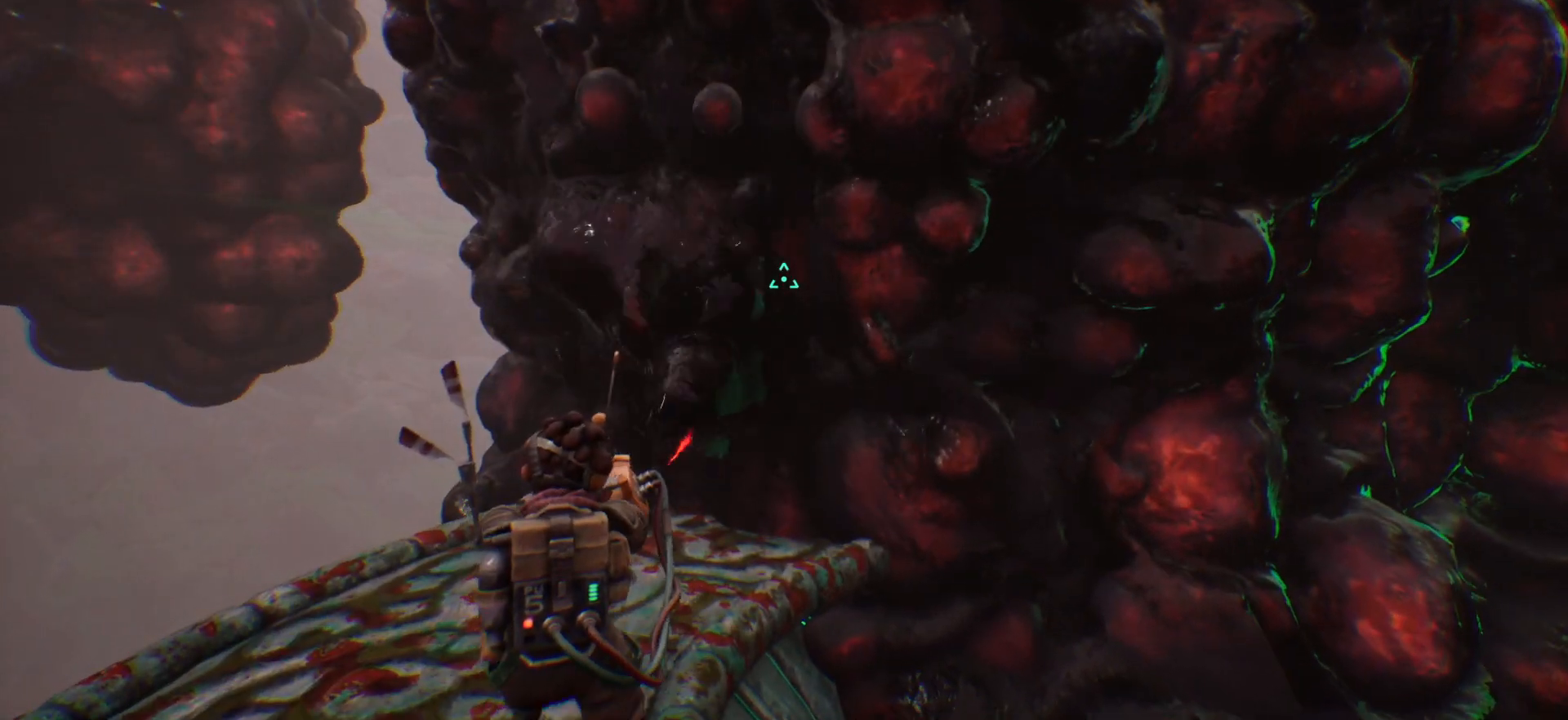
Gameplay with keyboard; each line is a JSON object with the keys held at the frame after it. "events" lists presses ("down") and releases ("up") of "escape", "f1", "shift", "space" and "w" between this image and that frame as [ms after this image, input, new state], when the widget could be followed in between. No other keys are recorded. Mouse input is not recorded.
{"keys": ["shift", "w"], "events": []}
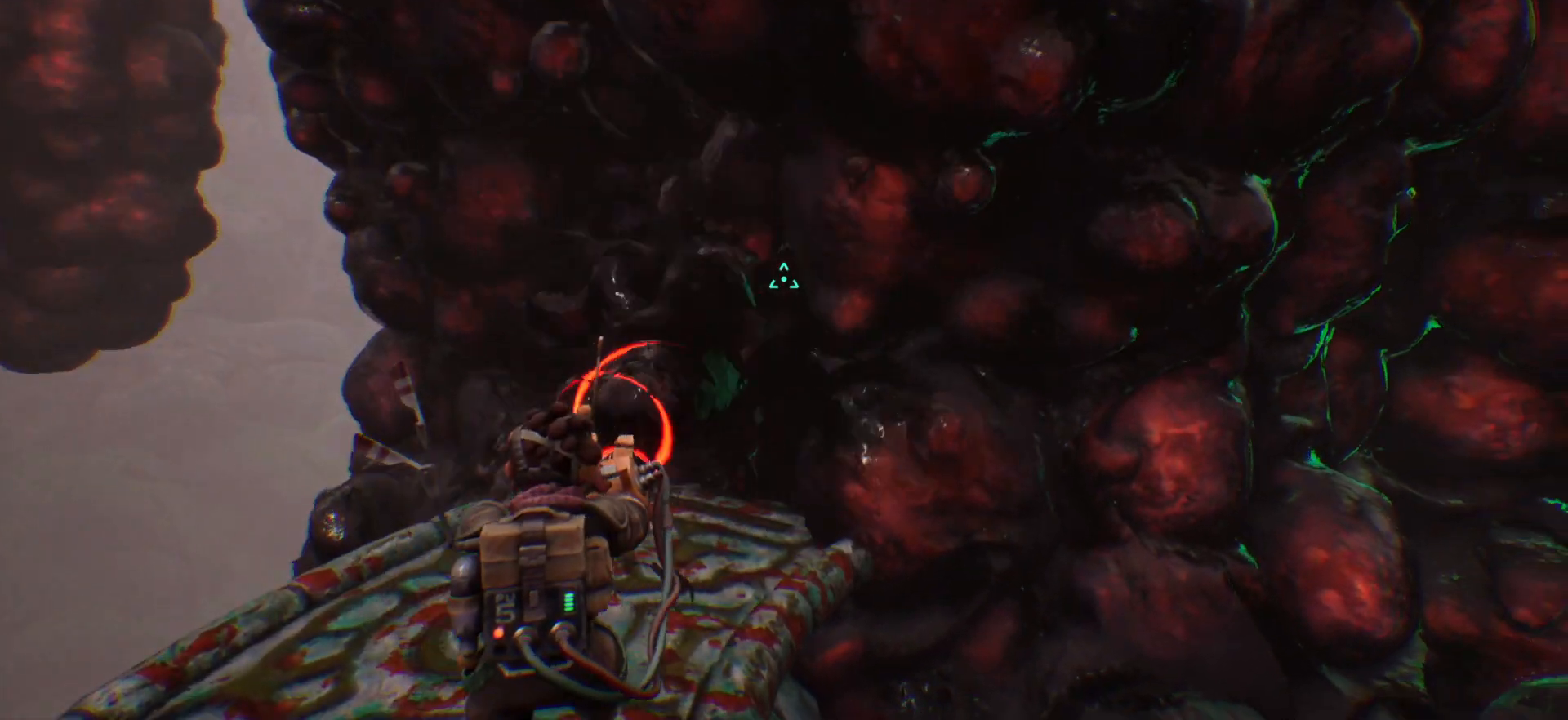
{"keys": ["shift", "w"], "events": []}
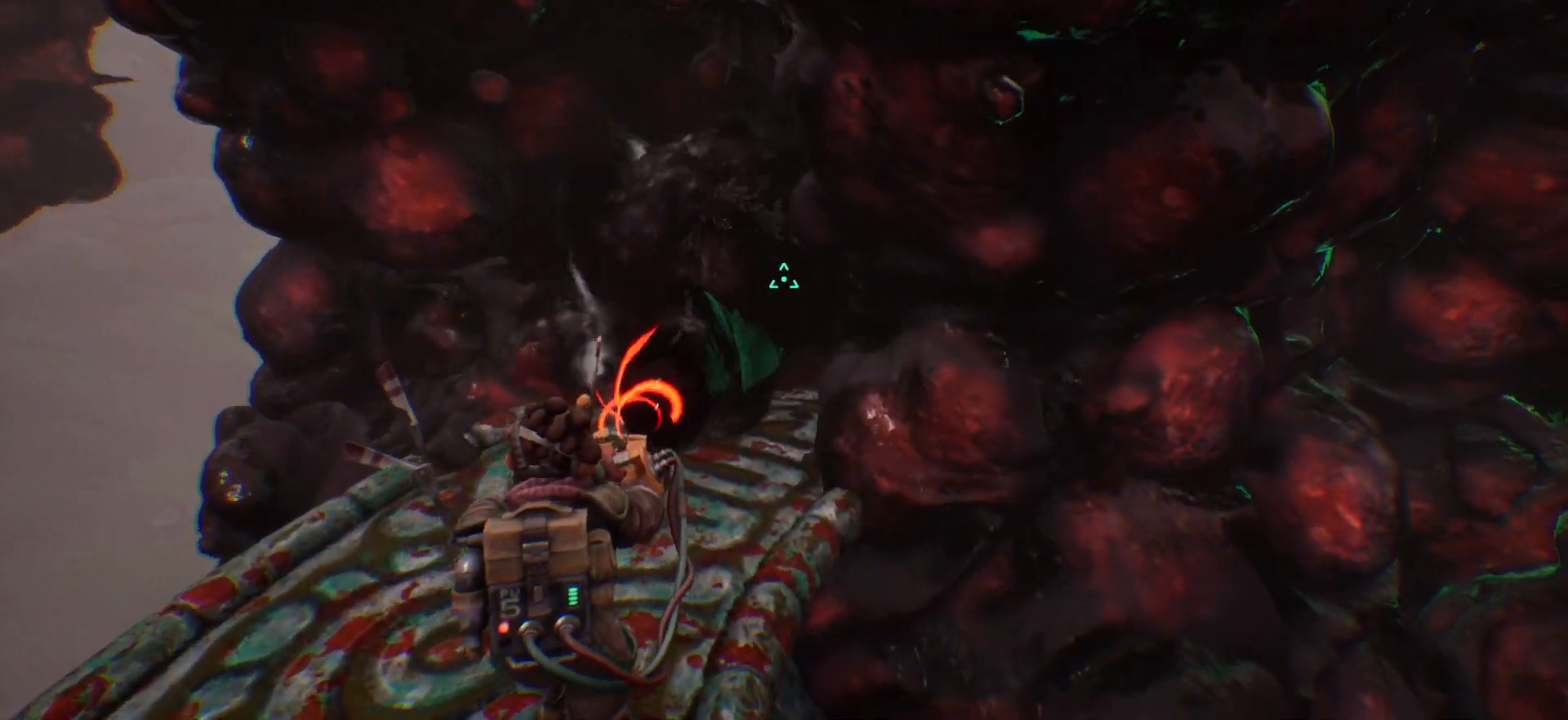
{"keys": ["shift", "w"], "events": []}
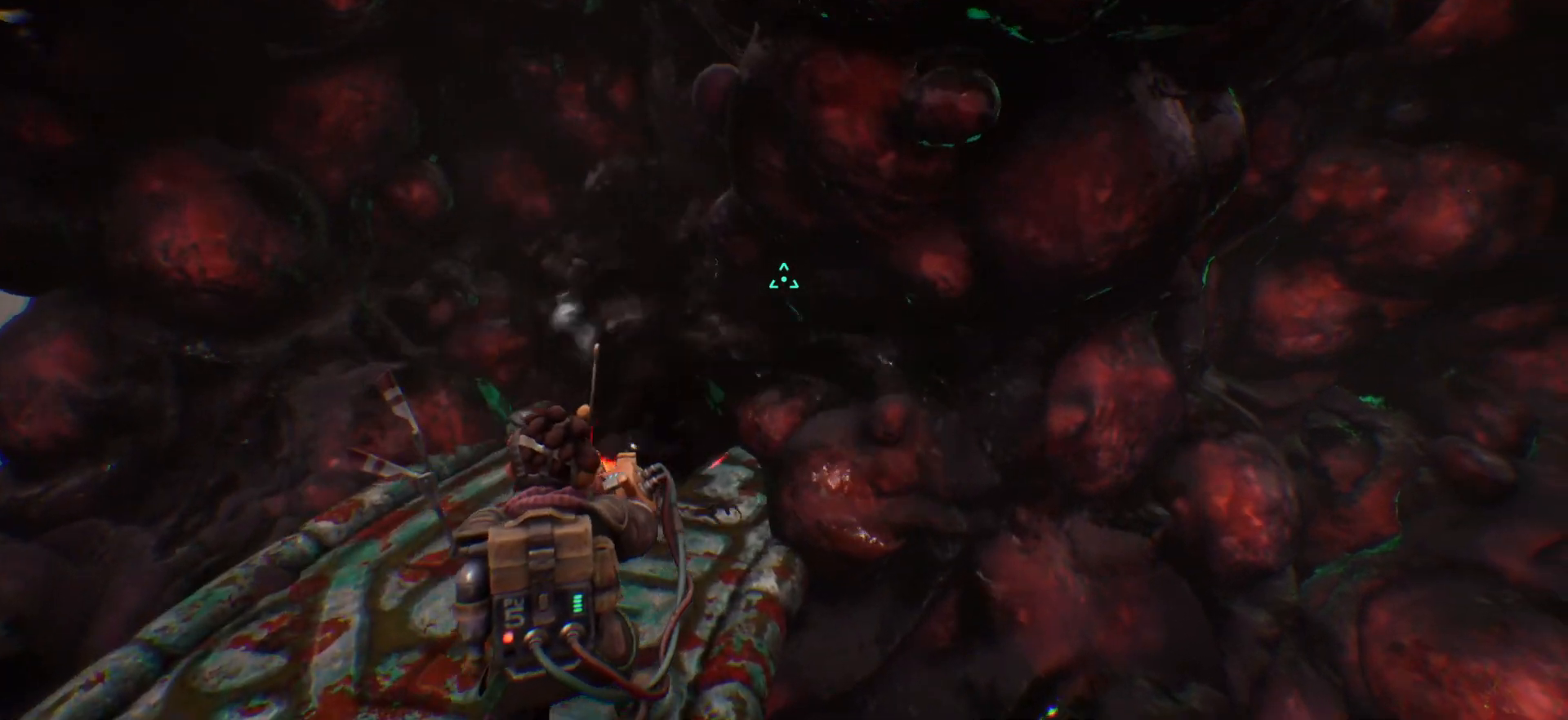
{"keys": ["shift", "w"], "events": []}
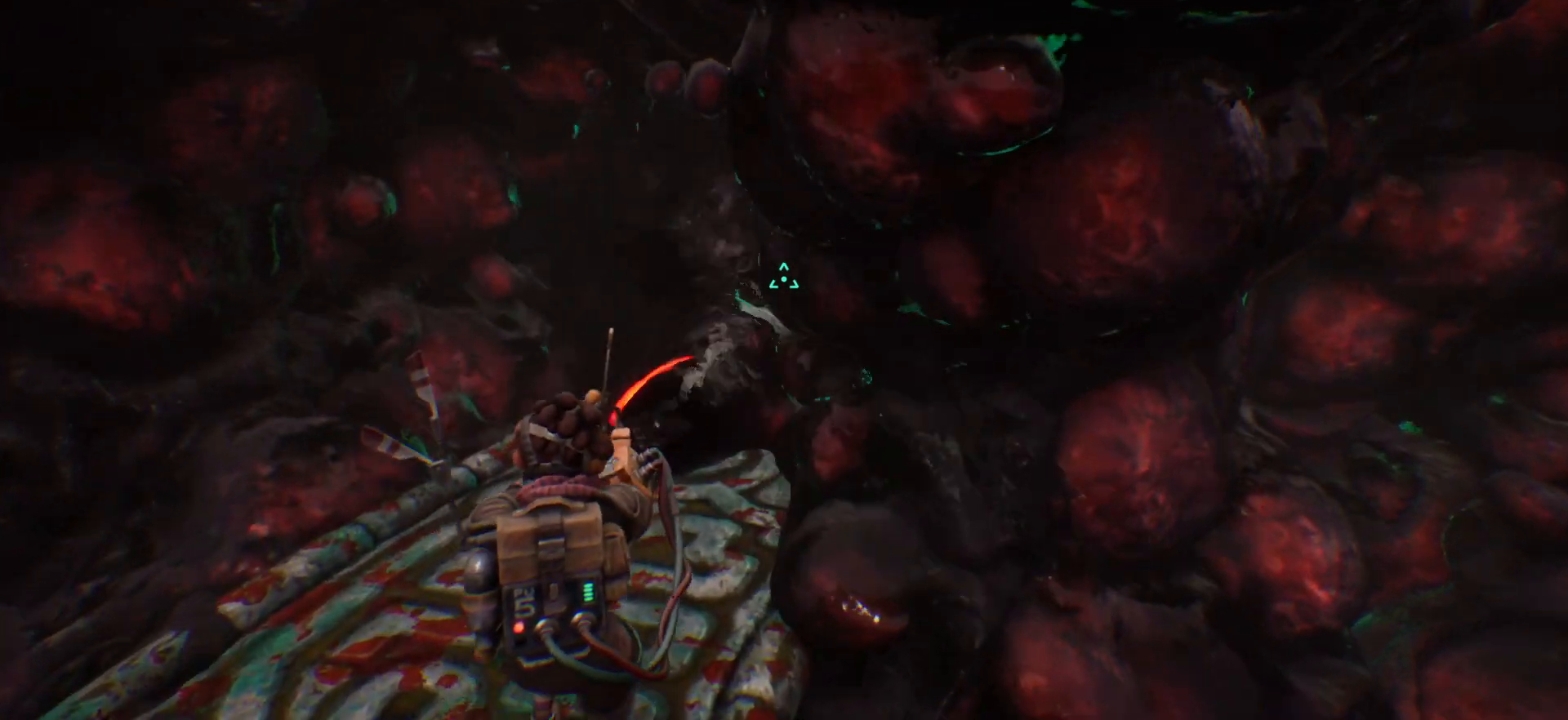
{"keys": ["shift", "w"], "events": []}
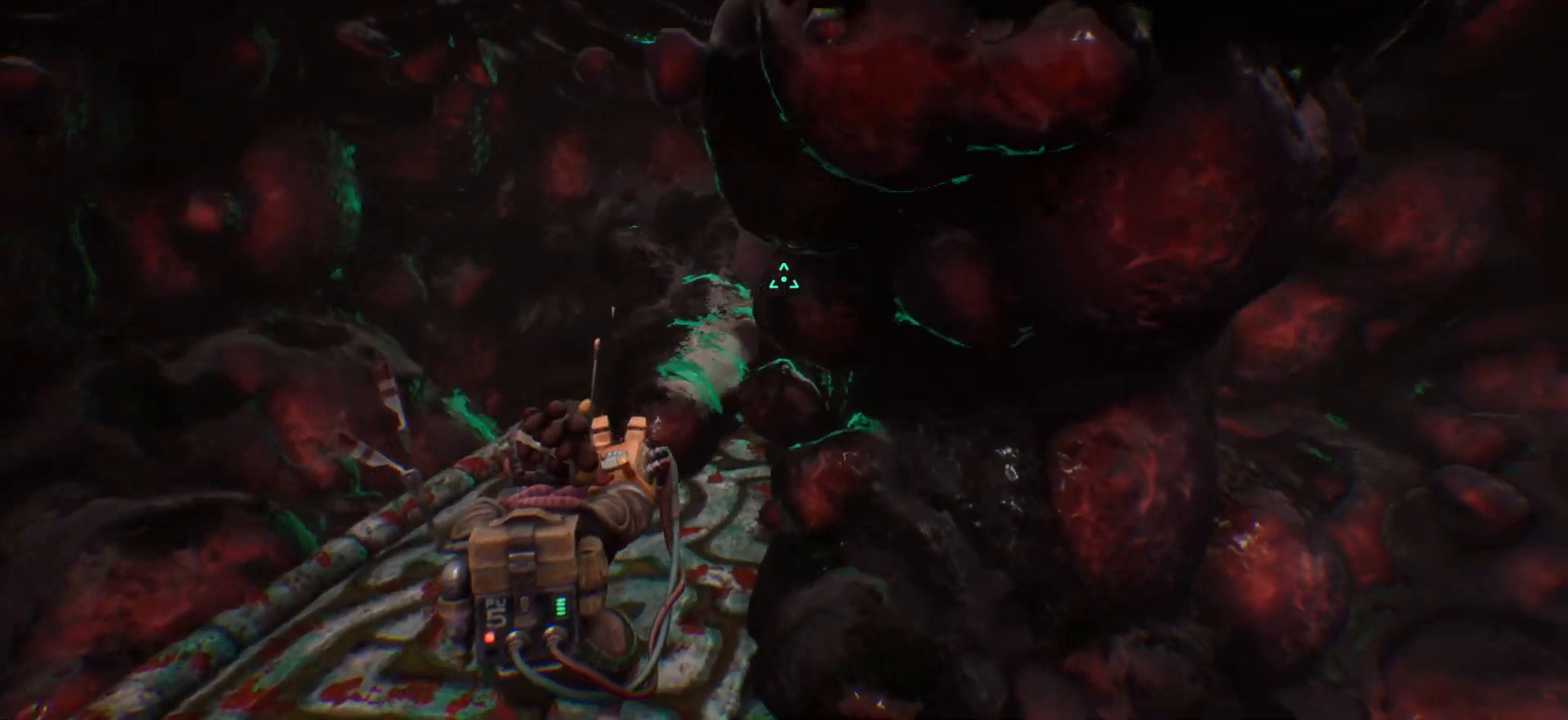
{"keys": ["shift", "w"], "events": []}
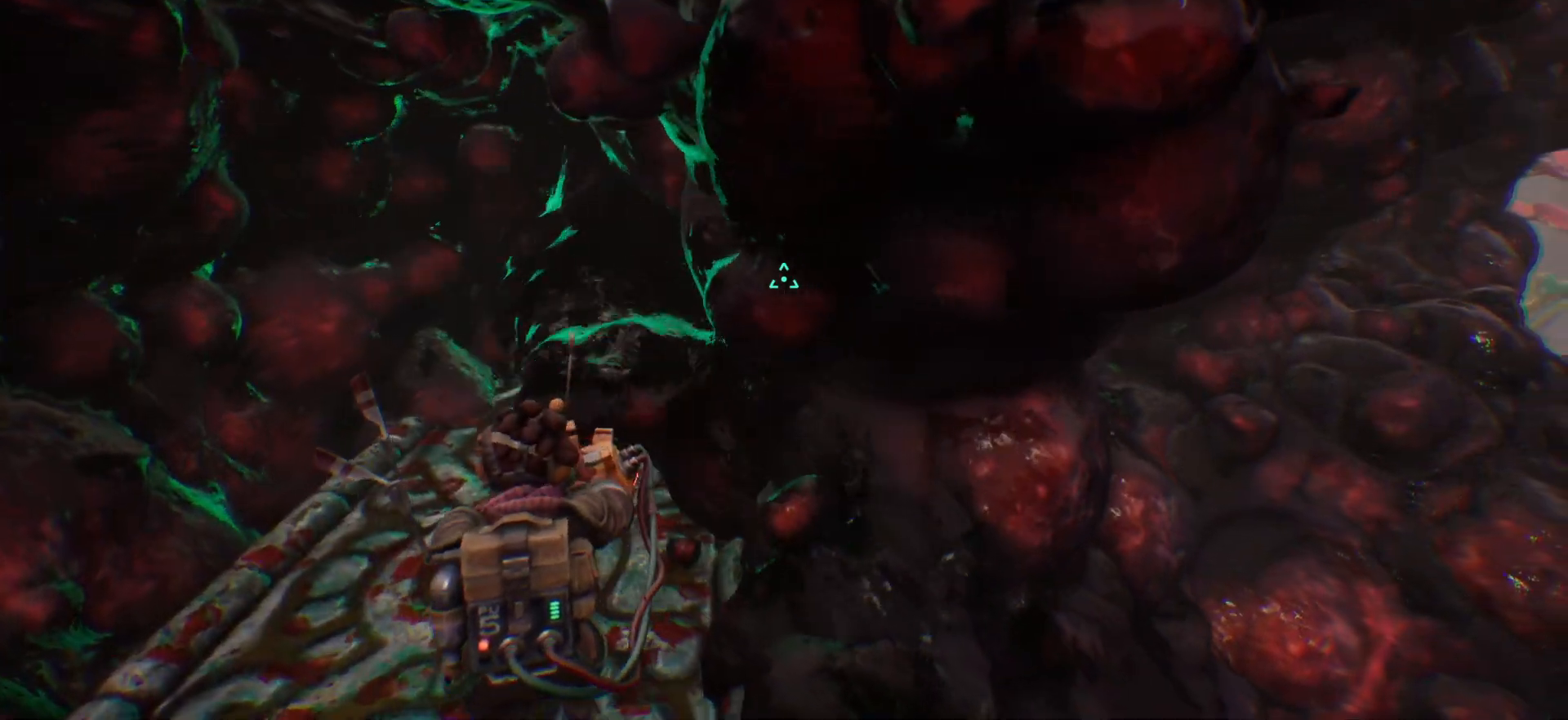
{"keys": ["shift", "w"], "events": []}
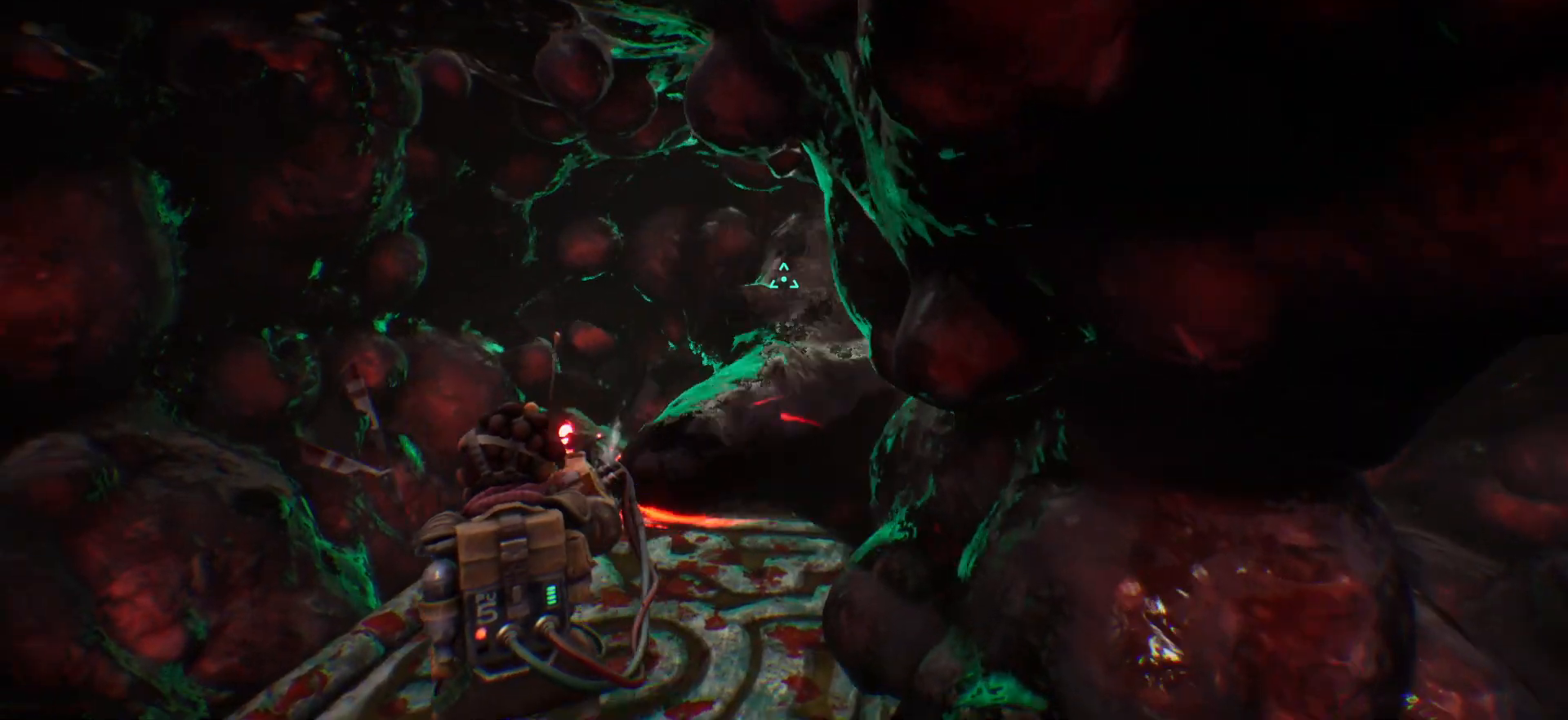
{"keys": ["shift", "w"], "events": []}
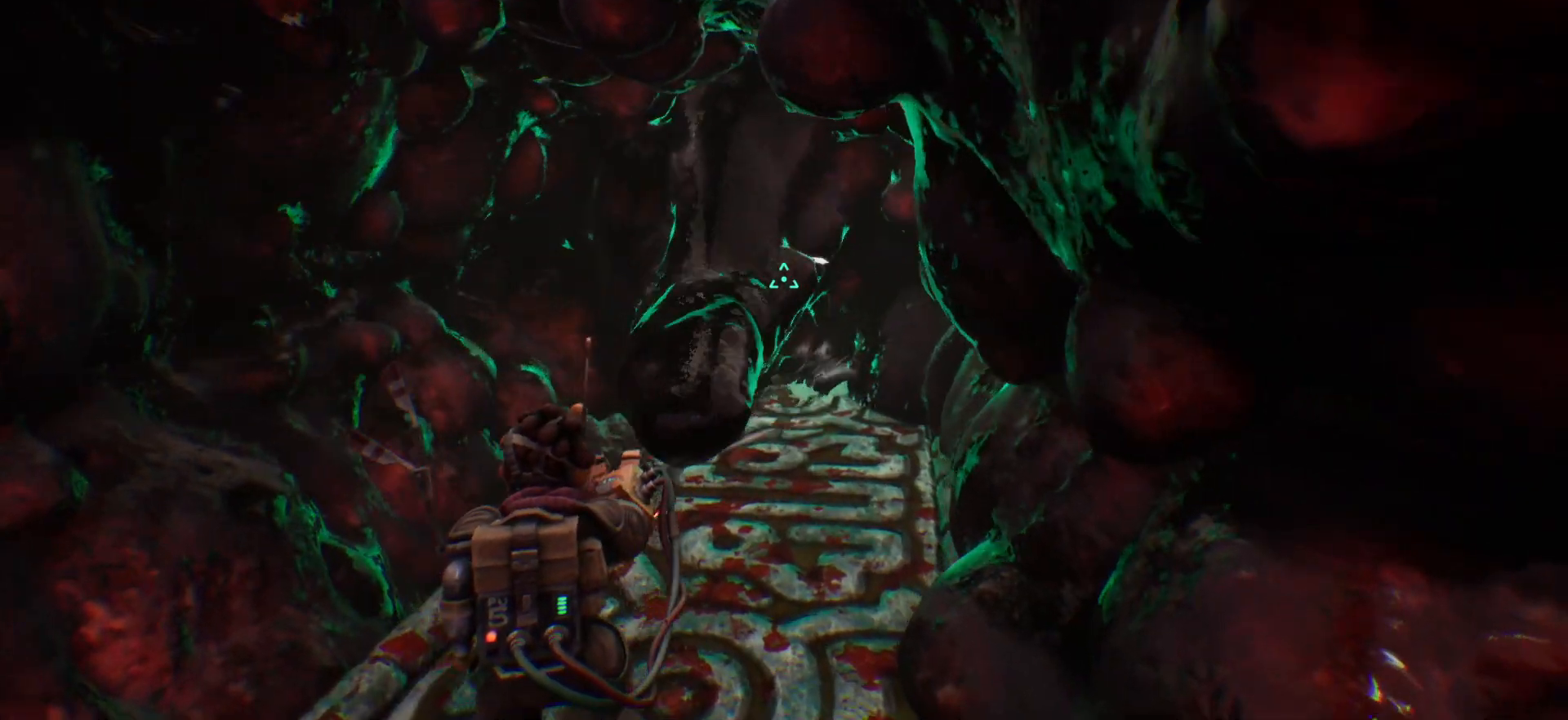
{"keys": ["shift", "w"], "events": []}
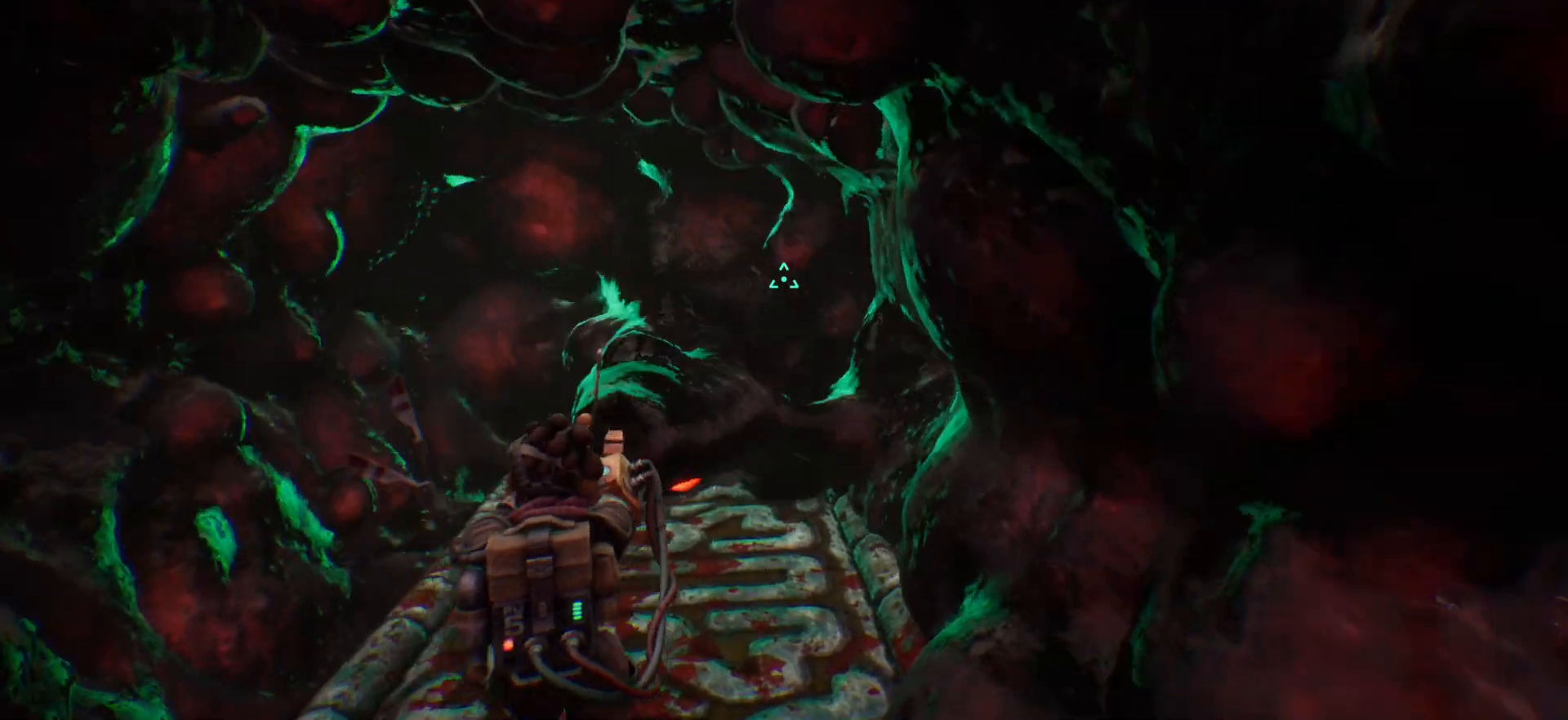
{"keys": ["shift", "w"], "events": []}
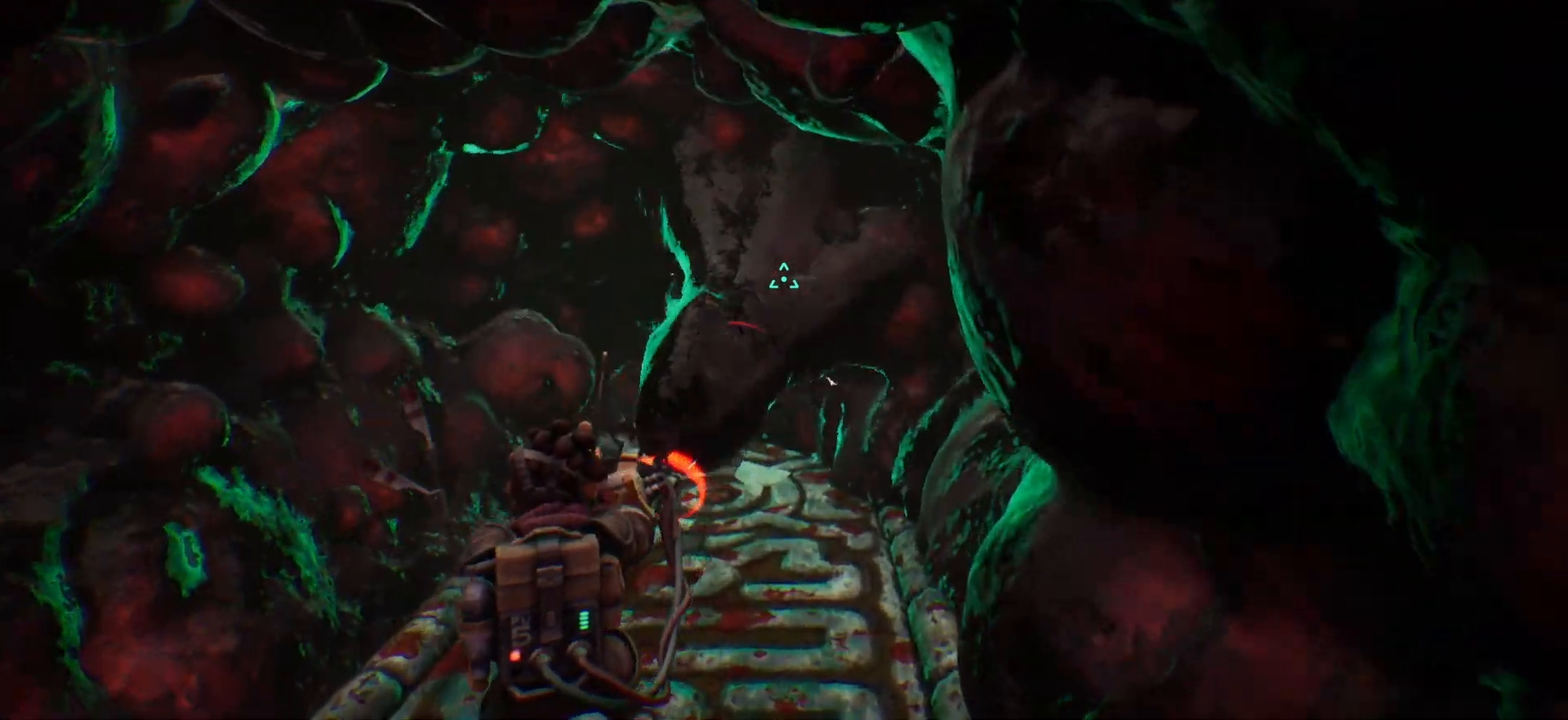
{"keys": ["shift", "w"], "events": []}
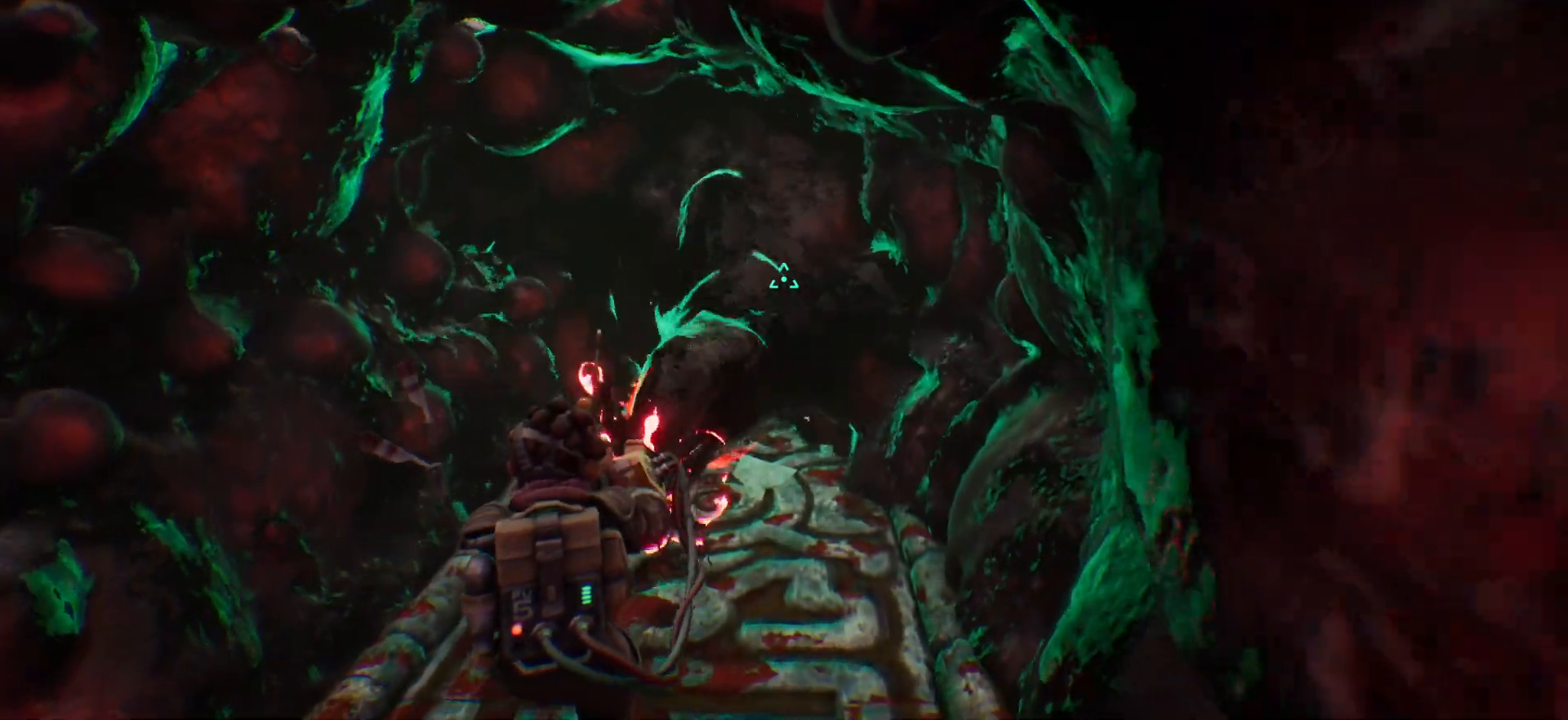
{"keys": ["shift", "w"], "events": []}
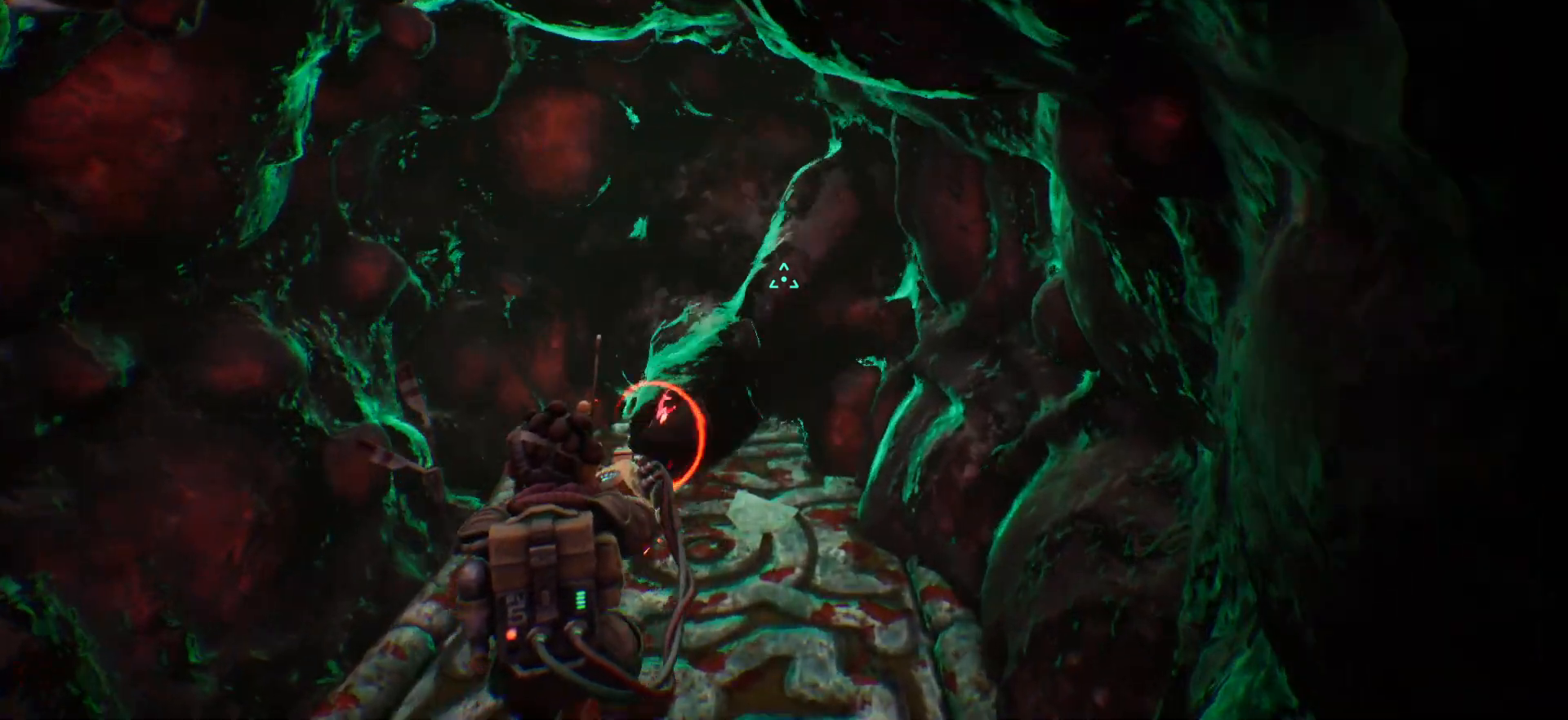
{"keys": ["shift", "w"], "events": []}
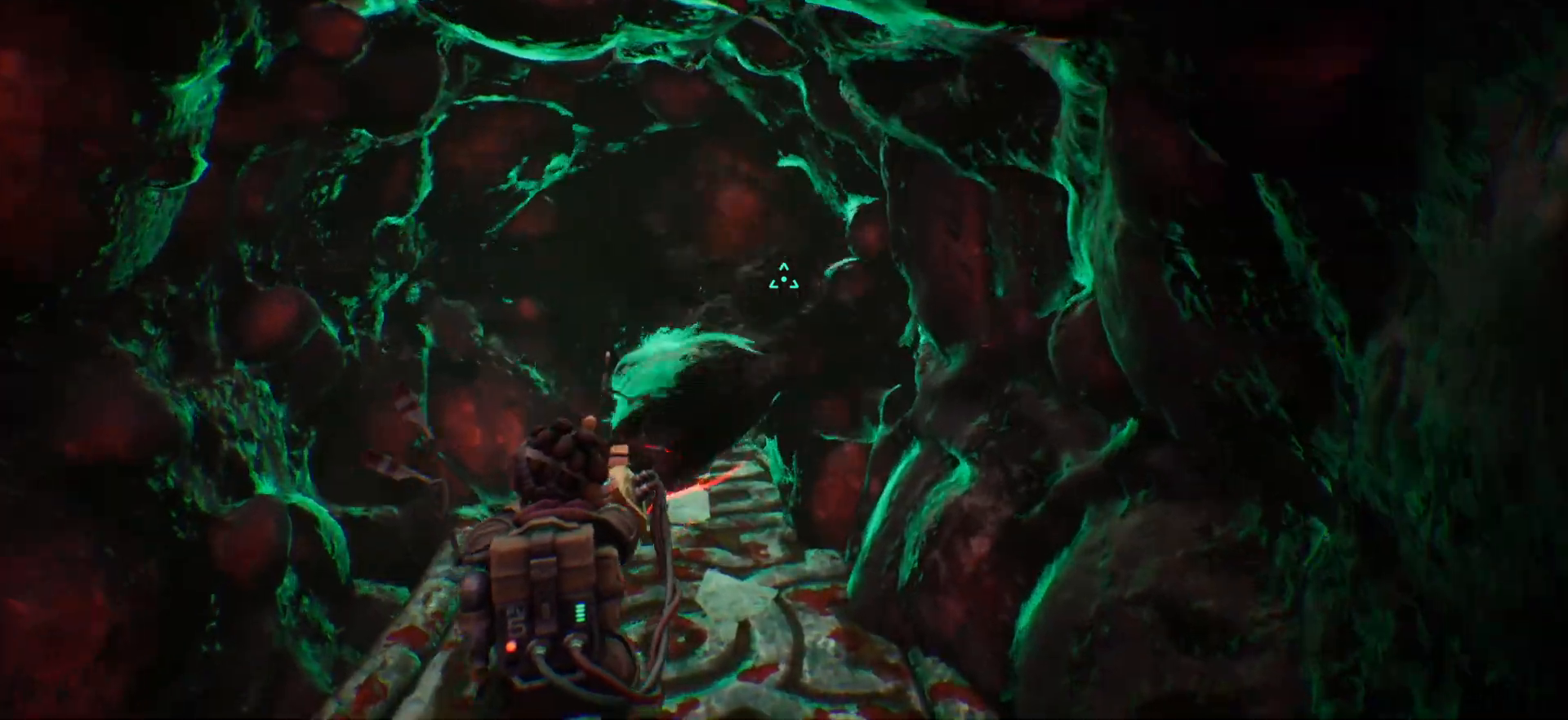
{"keys": ["shift", "w"], "events": []}
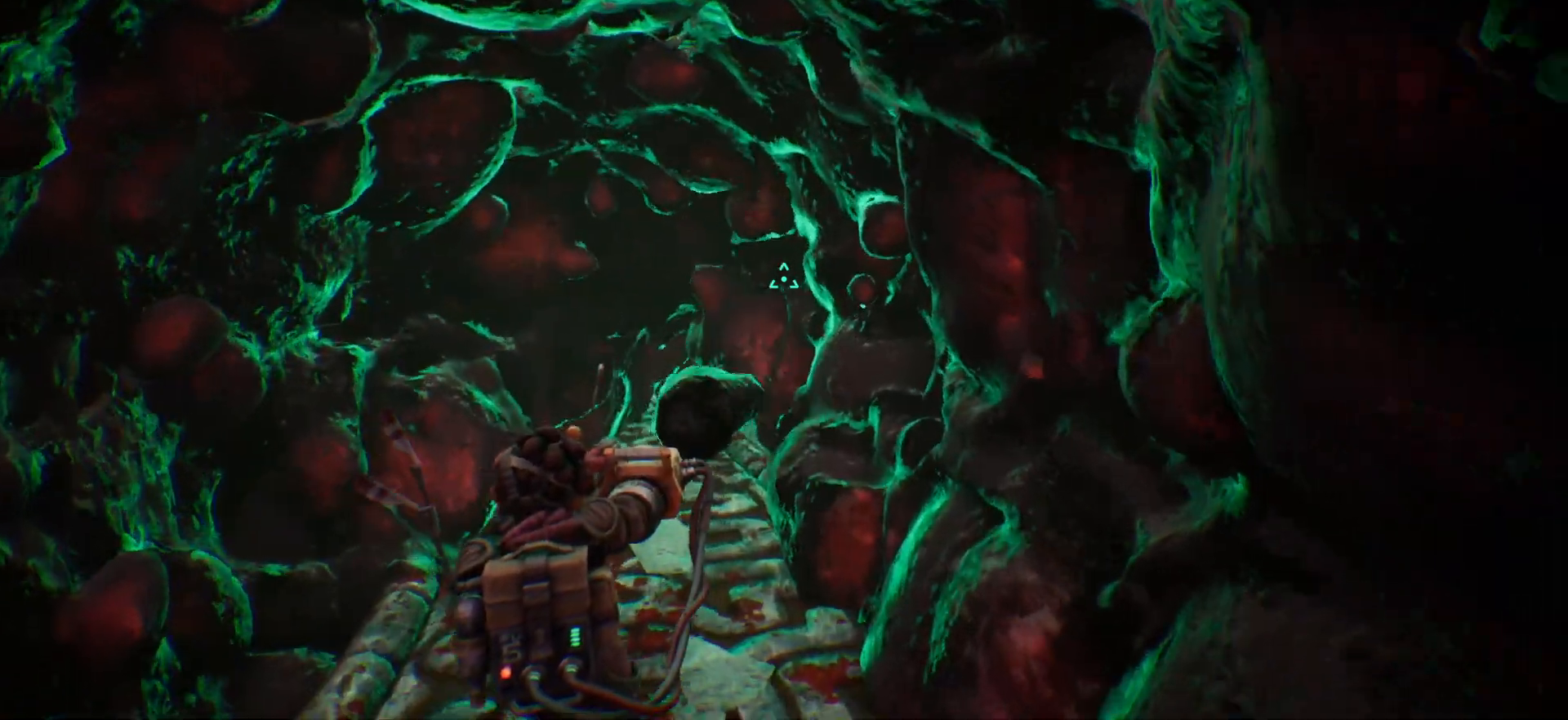
{"keys": ["shift", "w"], "events": []}
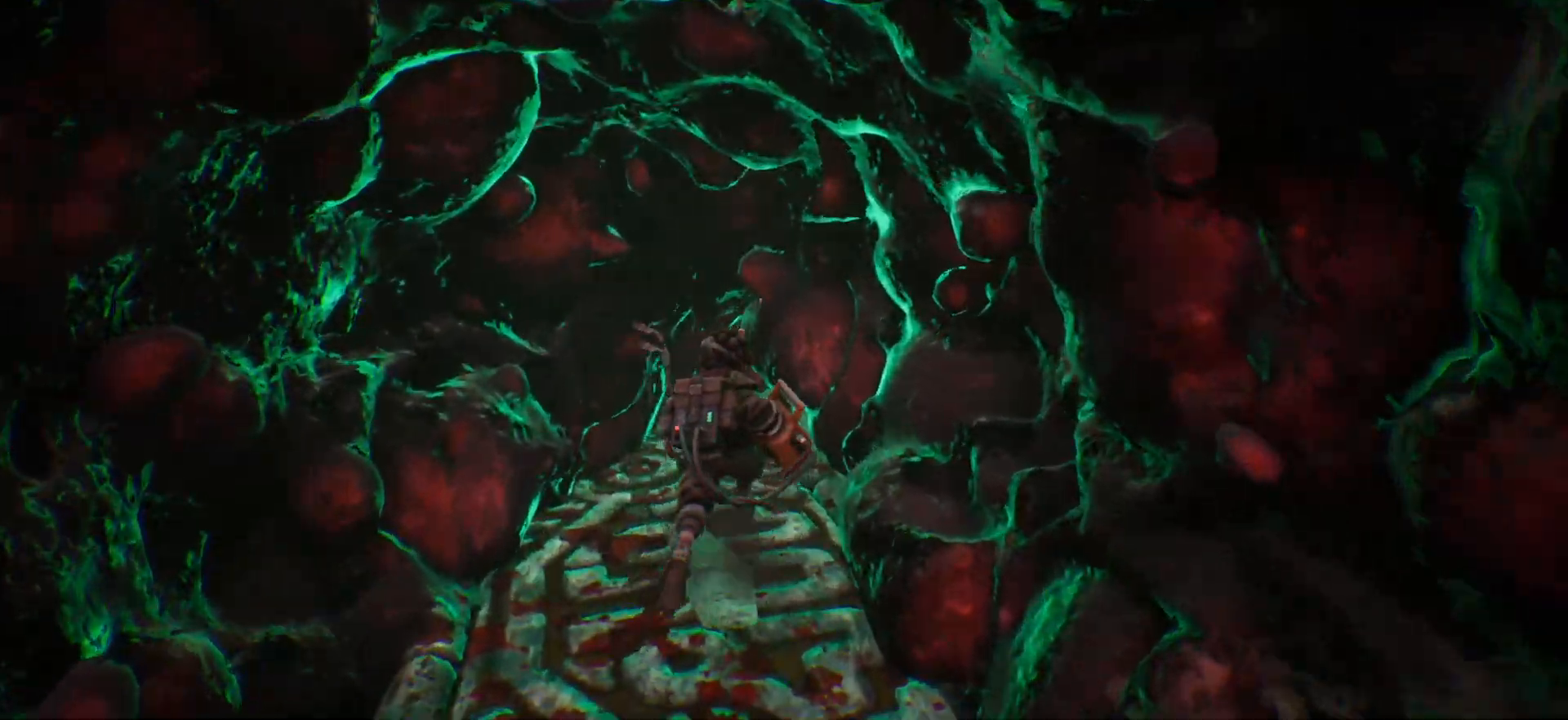
{"keys": ["shift", "w"], "events": []}
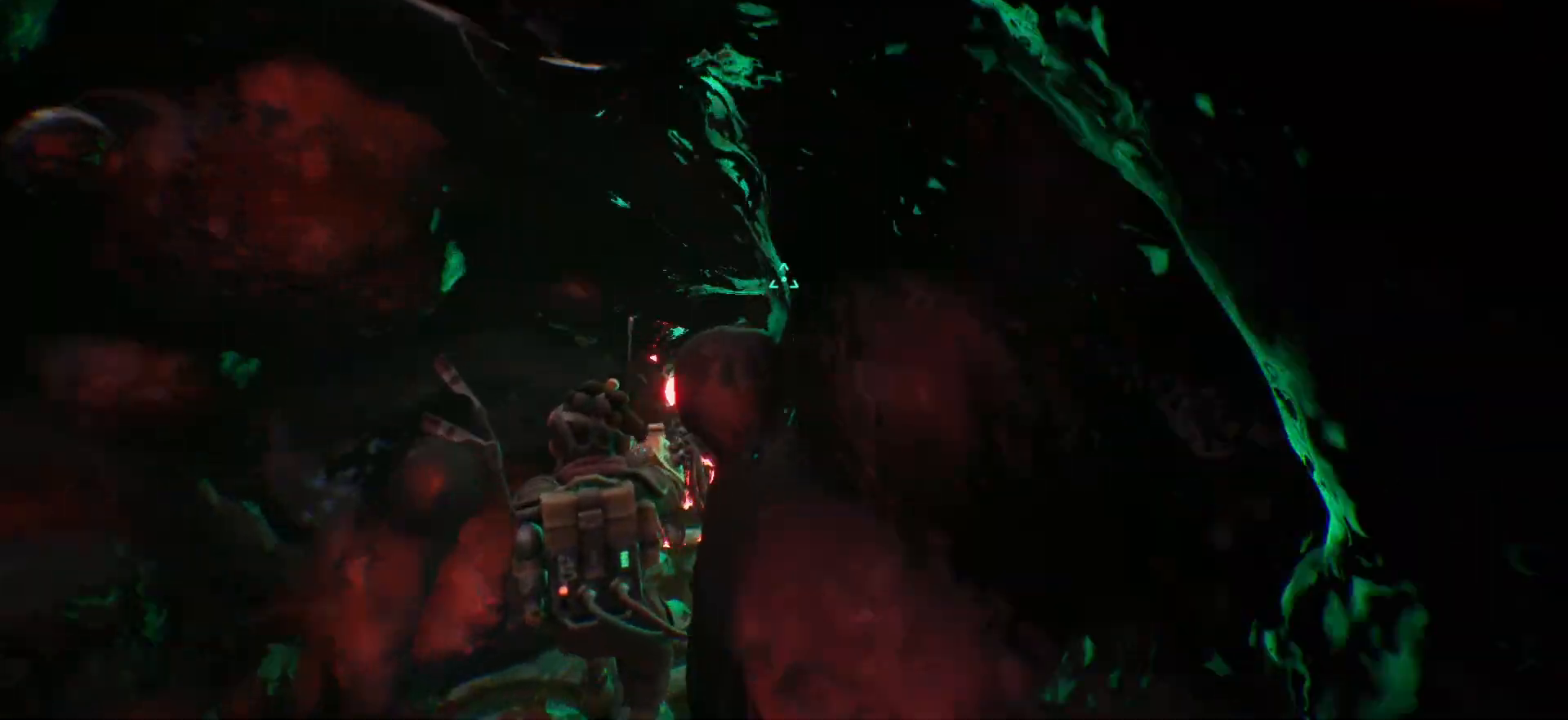
{"keys": ["w"], "events": [[133, "shift", "up"]]}
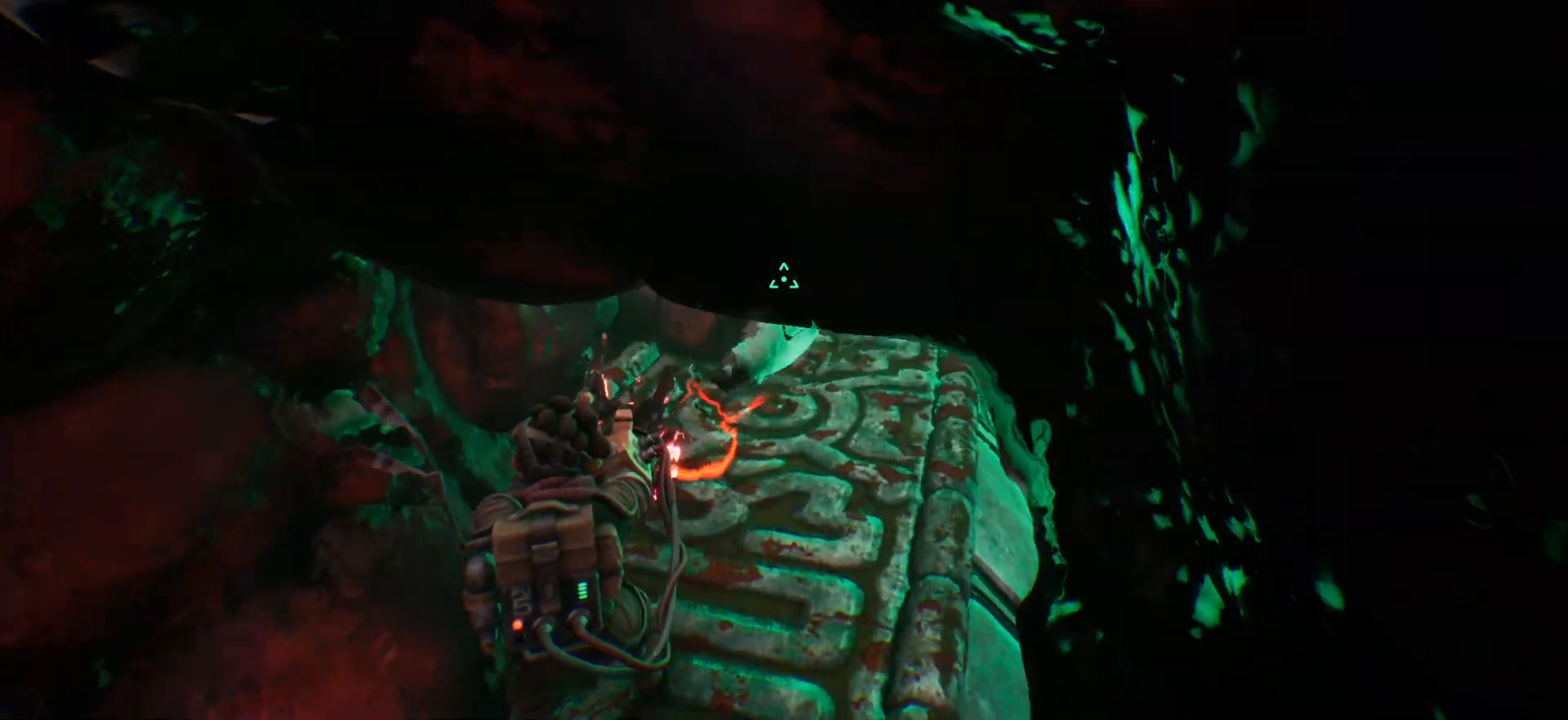
{"keys": ["shift", "w"], "events": [[400, "shift", "down"]]}
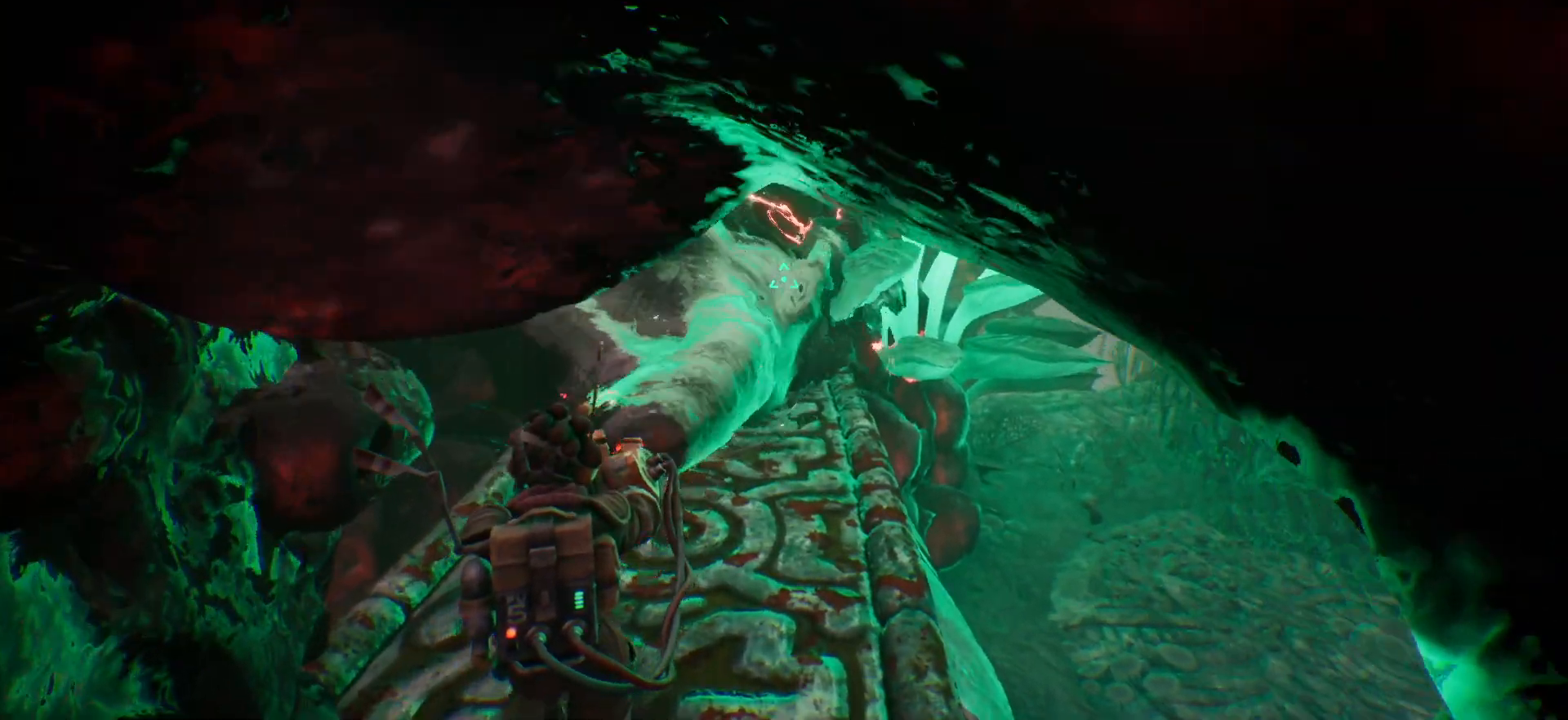
{"keys": ["shift", "w"], "events": []}
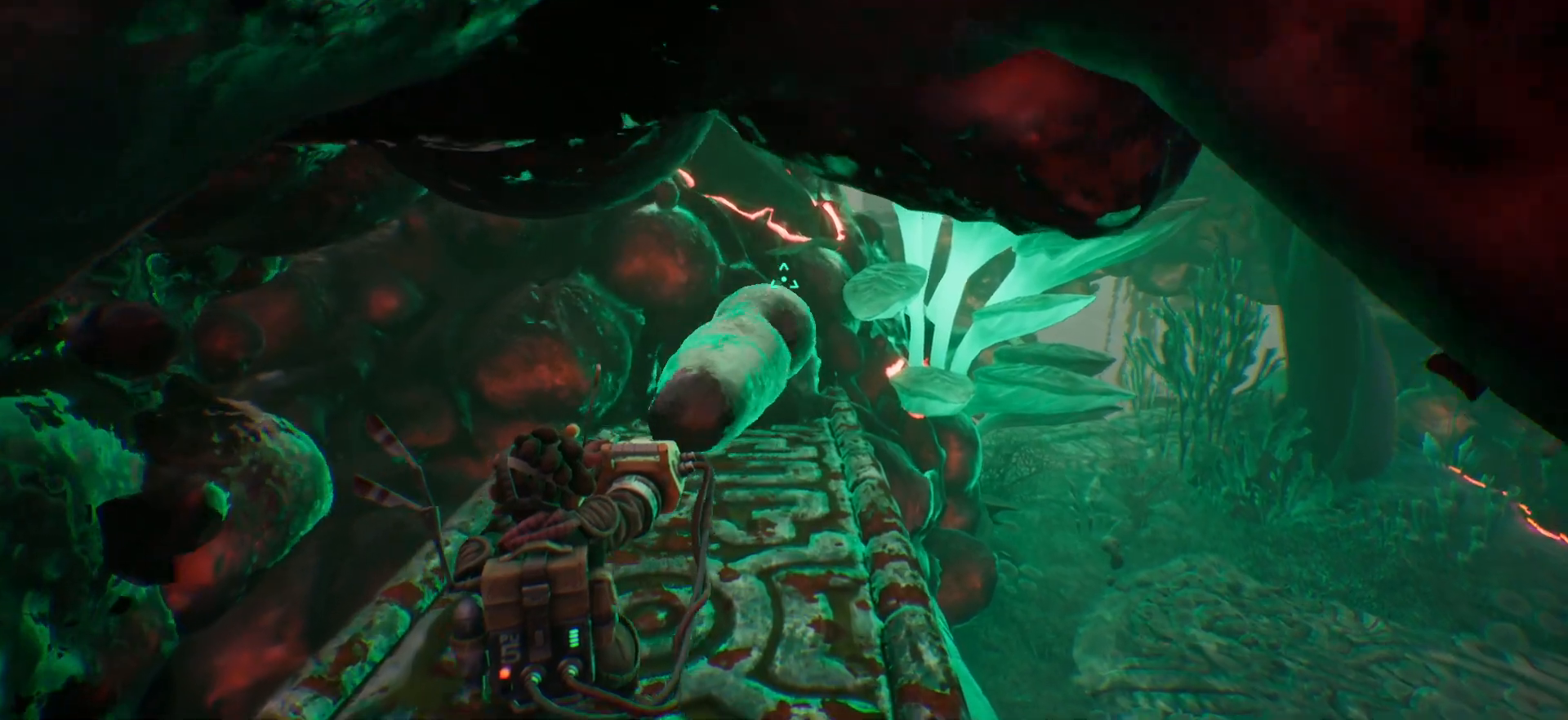
{"keys": ["shift", "w"], "events": []}
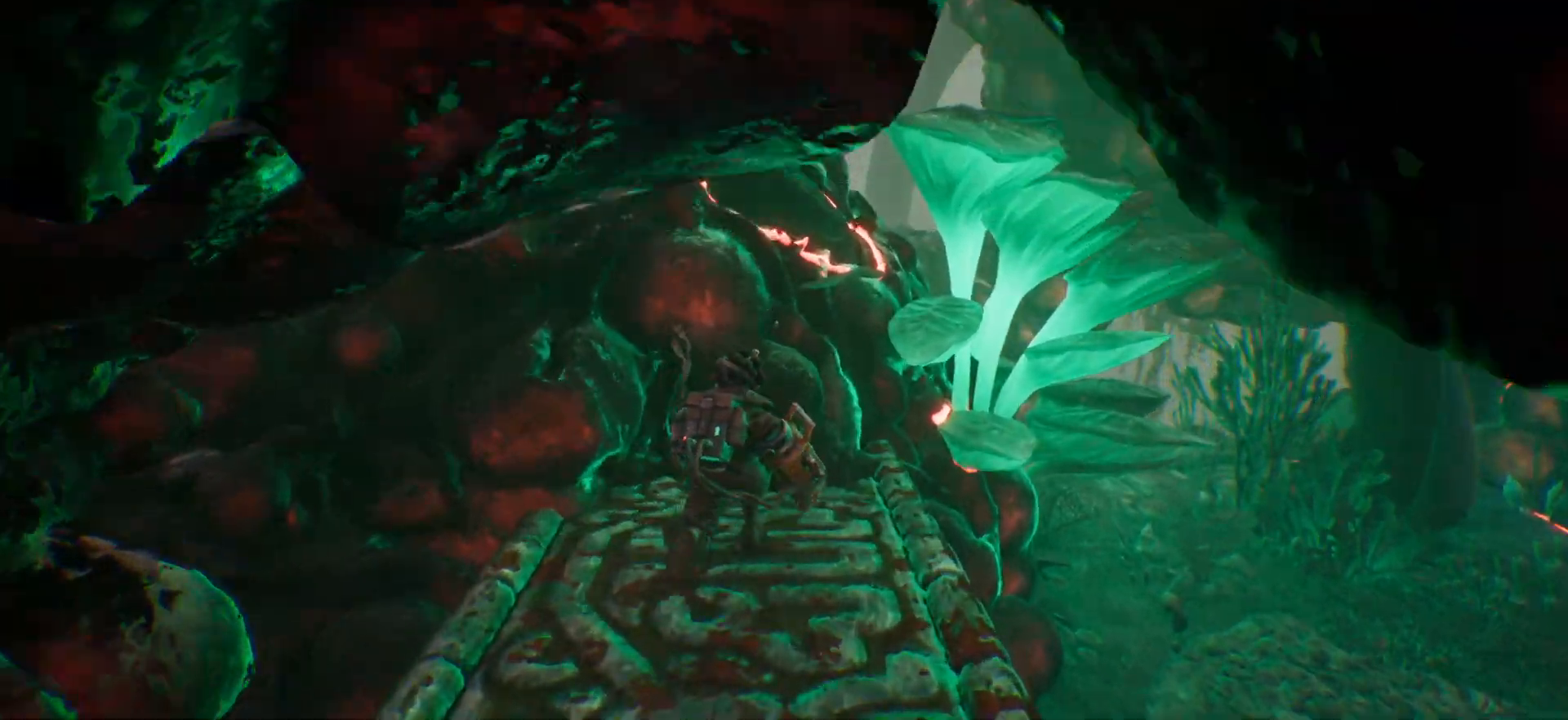
{"keys": ["w"], "events": [[350, "shift", "up"]]}
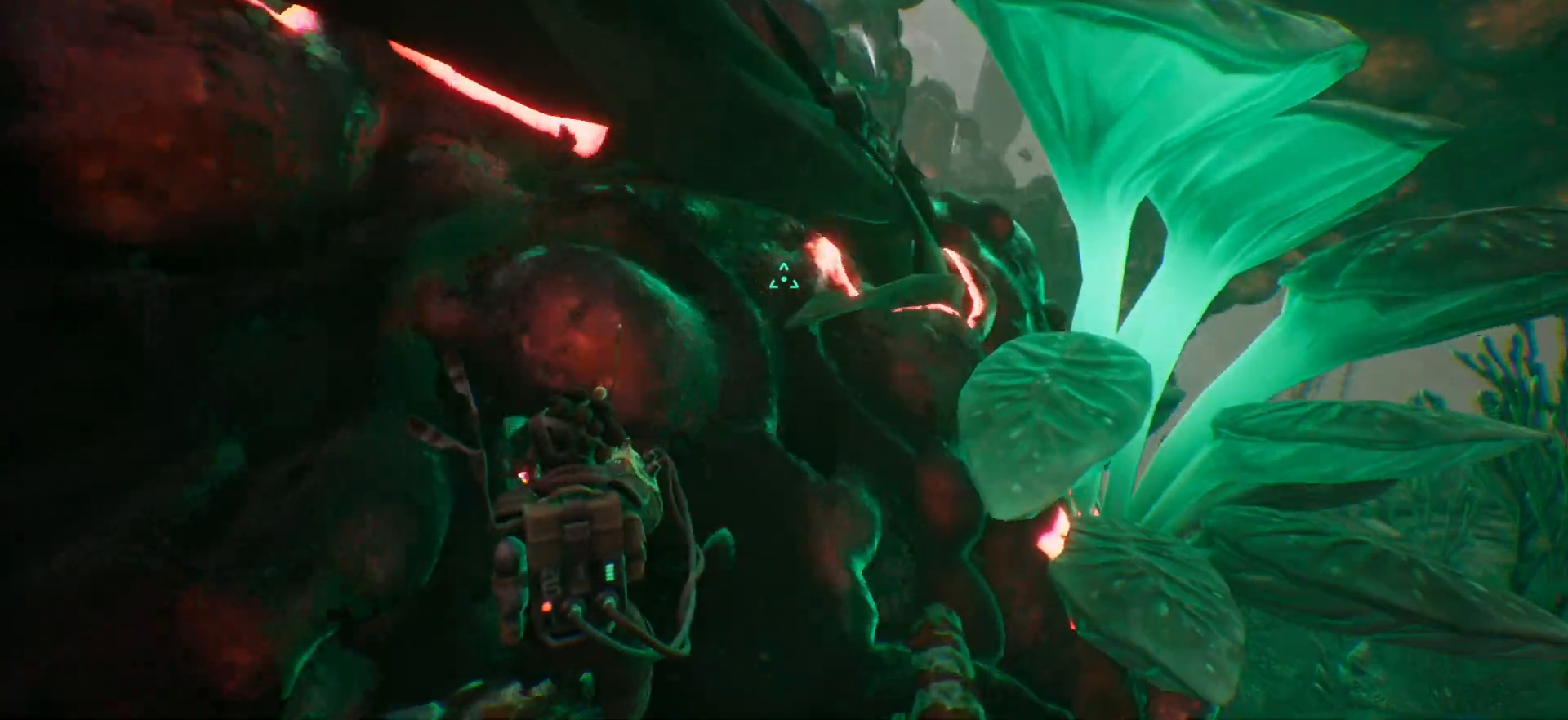
{"keys": ["w"], "events": []}
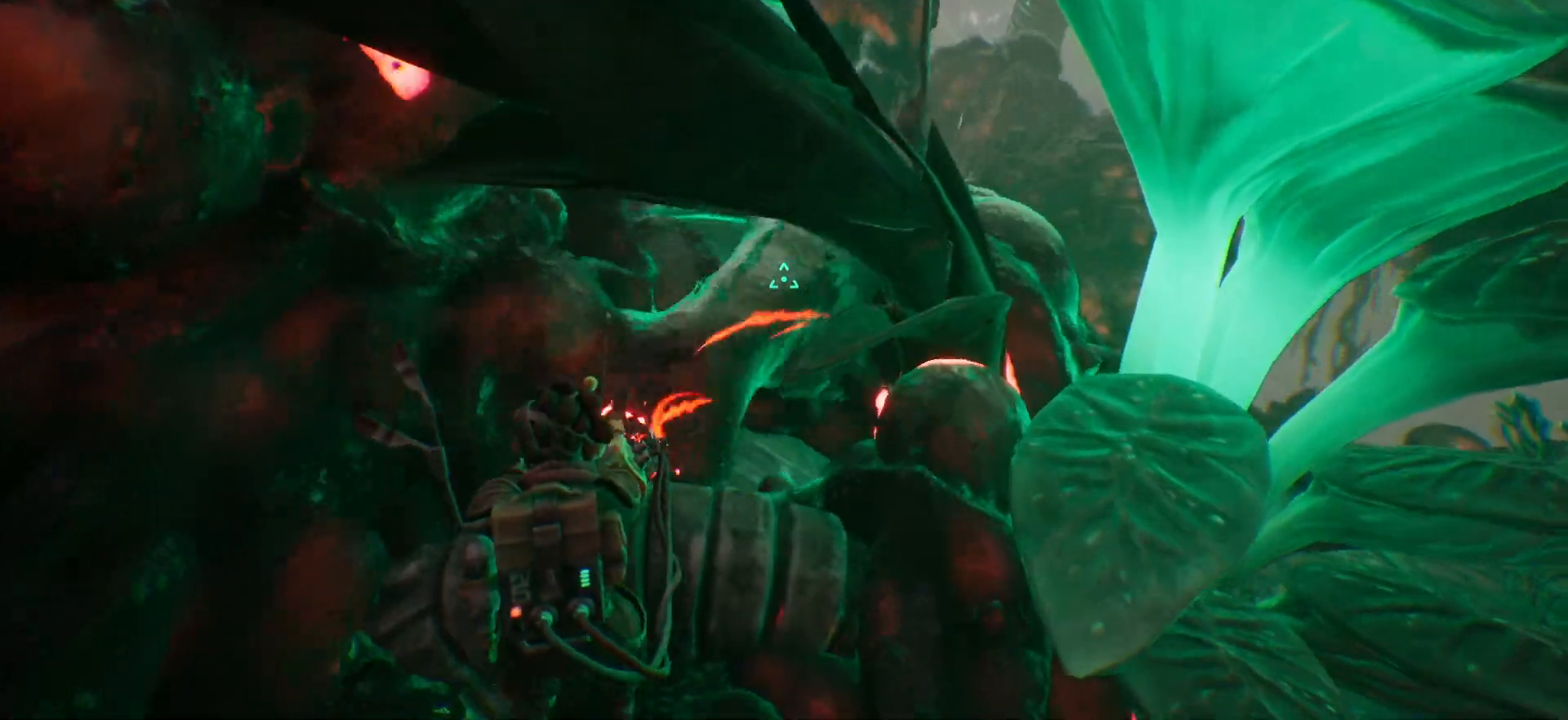
{"keys": ["w"], "events": []}